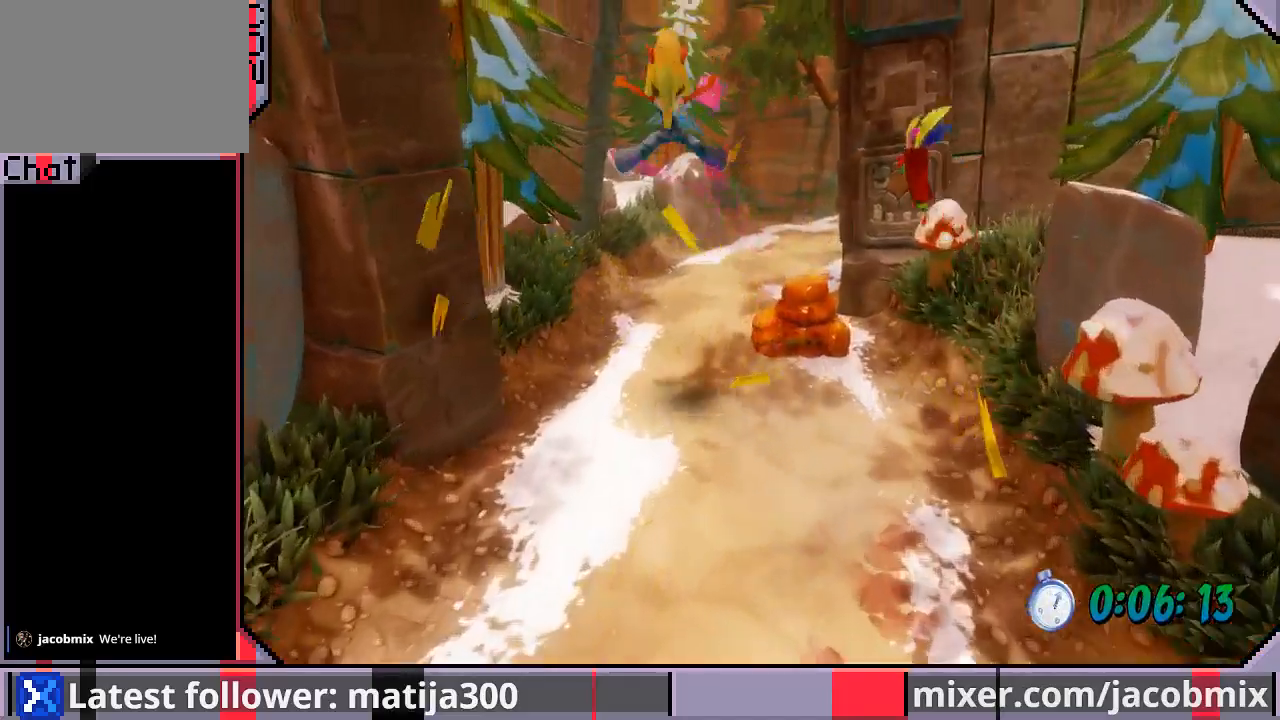
Gameplay with a controller (PlayStation layout); each line is a JSON object with the inputs held at the frame after it. "events" lists button and stick changes between this image and that frame as [ms after this image, input, new state], when the widget could be followed in between. Not read: L2 R1 R2.
{"buttons": ["DPAD_UP"], "left_stick": "center", "right_stick": "center", "events": []}
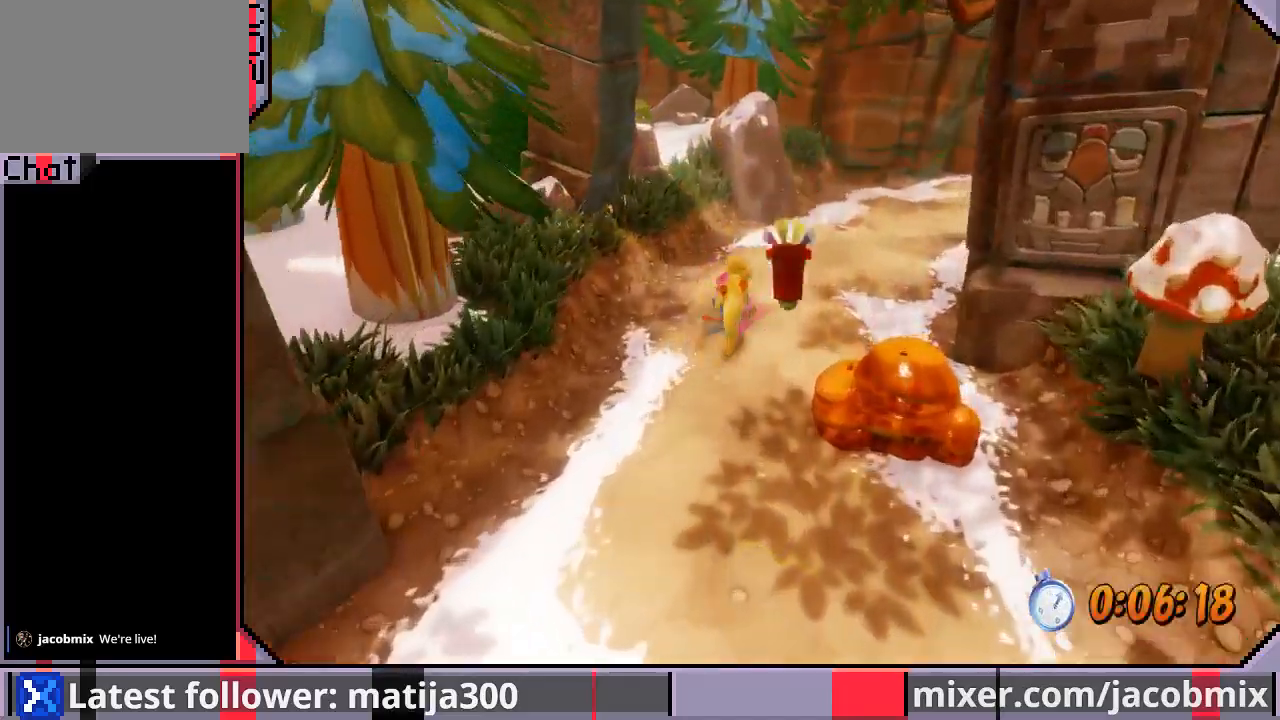
{"buttons": ["DPAD_UP", "DPAD_RIGHT"], "left_stick": "center", "right_stick": "center", "events": [[33, "DPAD_RIGHT", "down"], [100, "CROSS", "down"], [333, "CROSS", "up"]]}
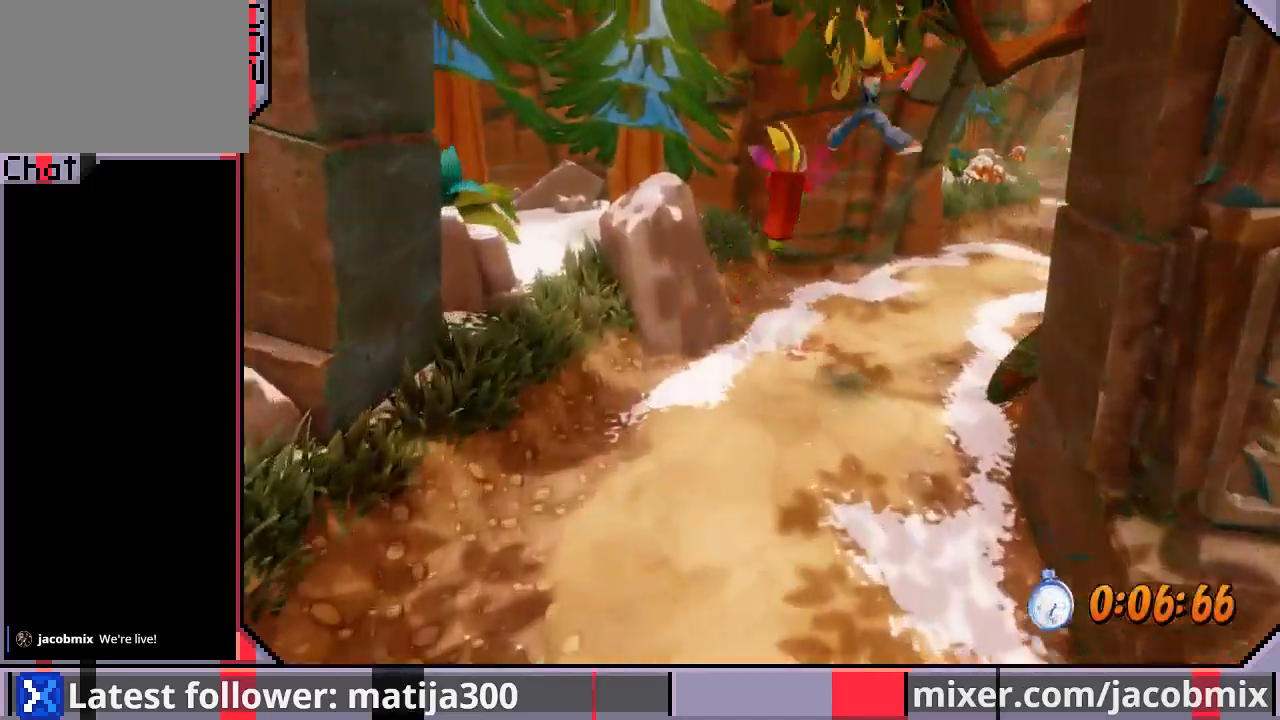
{"buttons": ["DPAD_UP"], "left_stick": "center", "right_stick": "center", "events": [[233, "DPAD_RIGHT", "up"]]}
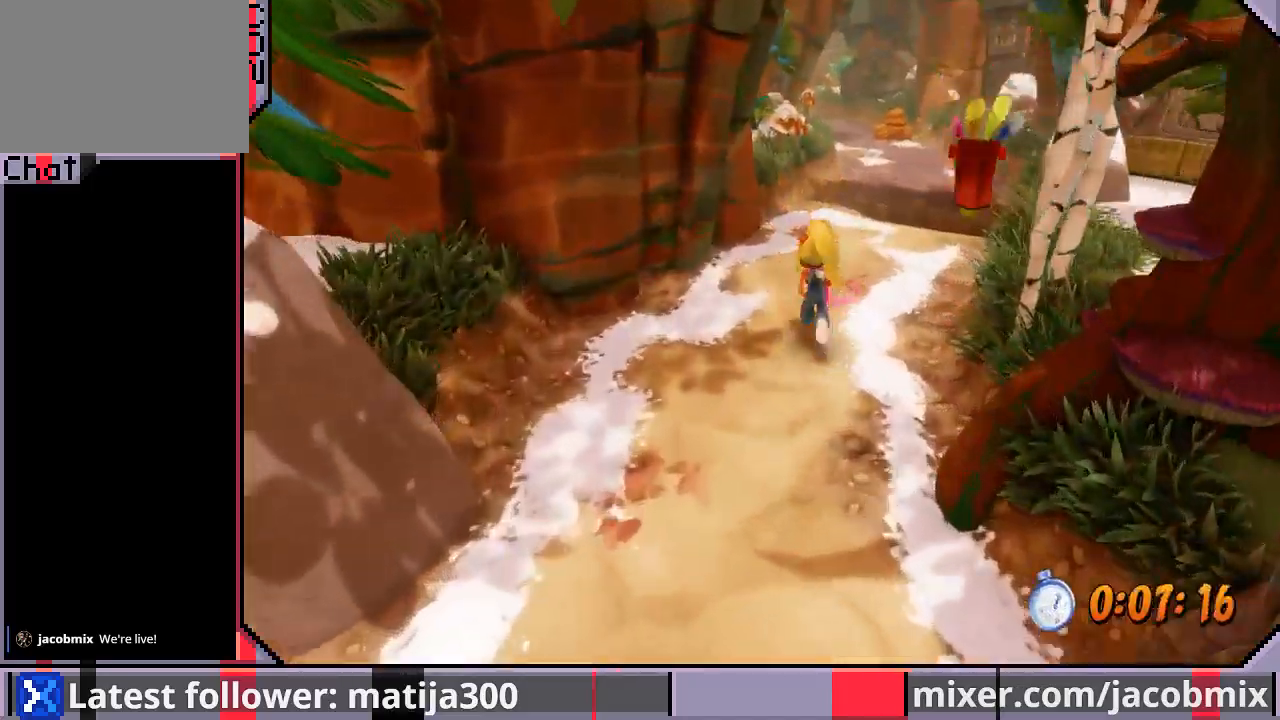
{"buttons": ["DPAD_UP"], "left_stick": "center", "right_stick": "center", "events": [[33, "DPAD_RIGHT", "down"], [200, "DPAD_RIGHT", "up"]]}
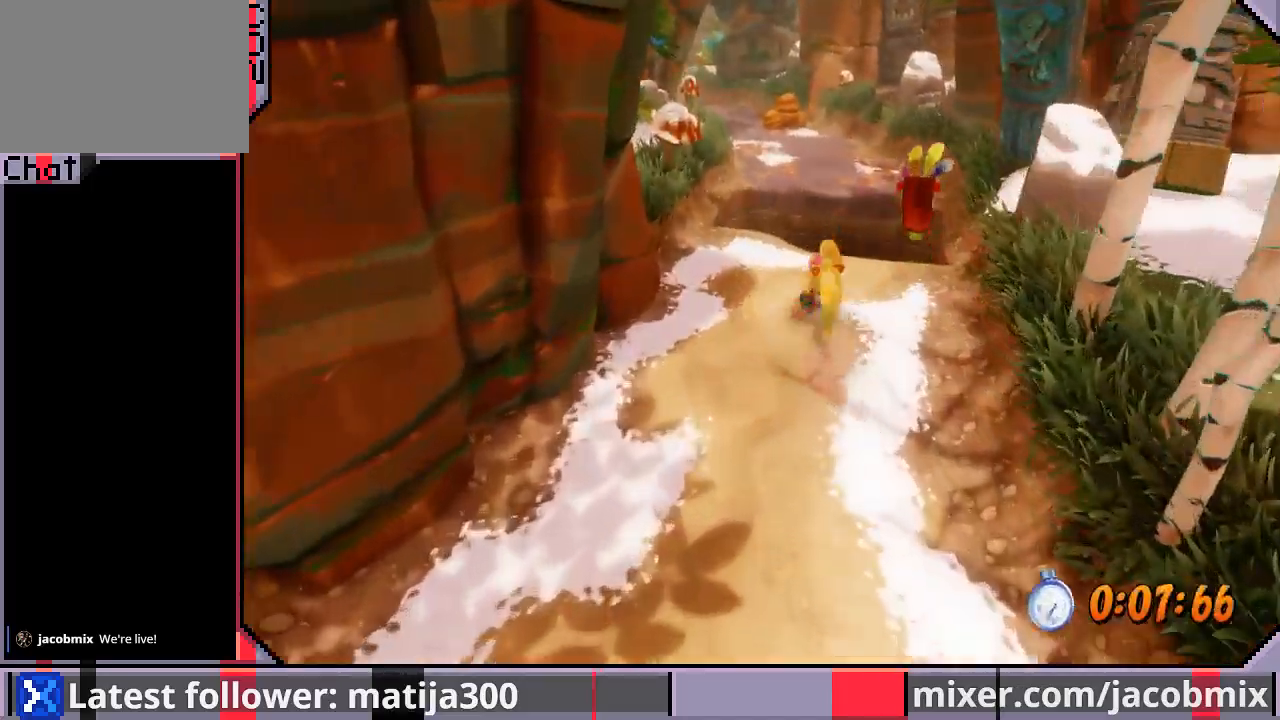
{"buttons": ["DPAD_UP"], "left_stick": "center", "right_stick": "center", "events": [[133, "CROSS", "down"], [400, "CROSS", "up"]]}
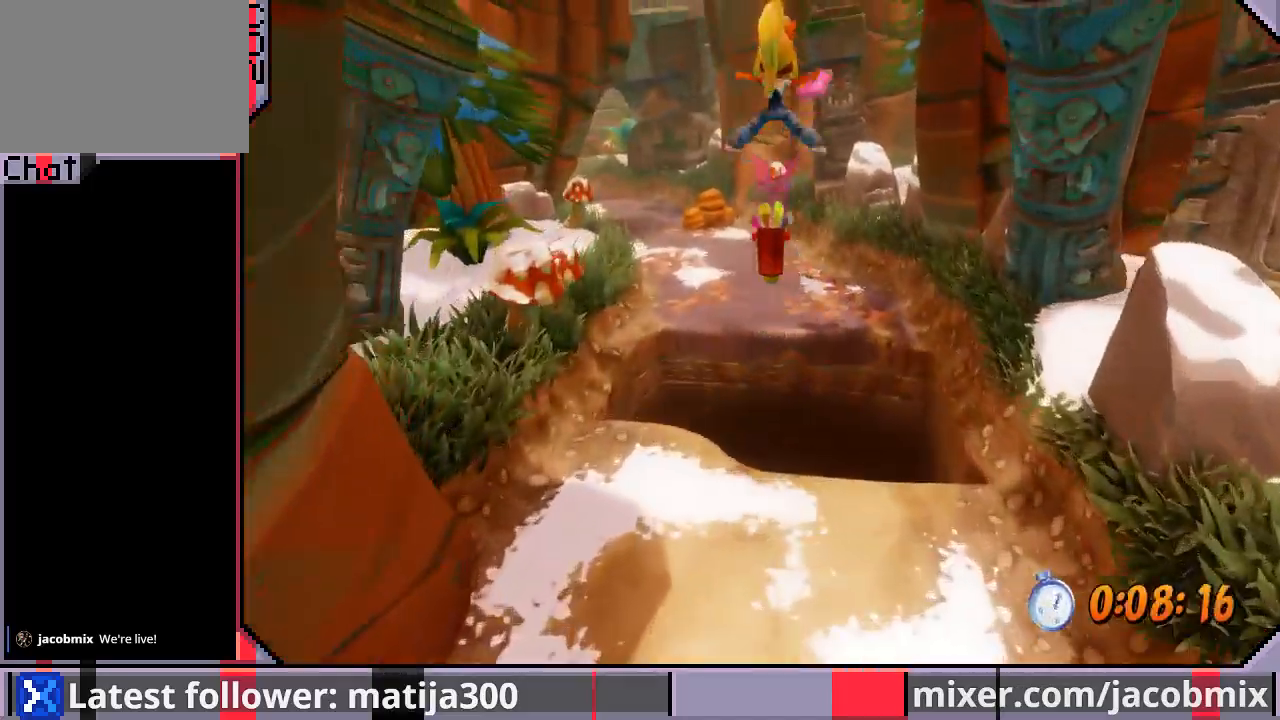
{"buttons": ["DPAD_UP"], "left_stick": "center", "right_stick": "center", "events": [[67, "DPAD_LEFT", "down"], [333, "DPAD_LEFT", "up"]]}
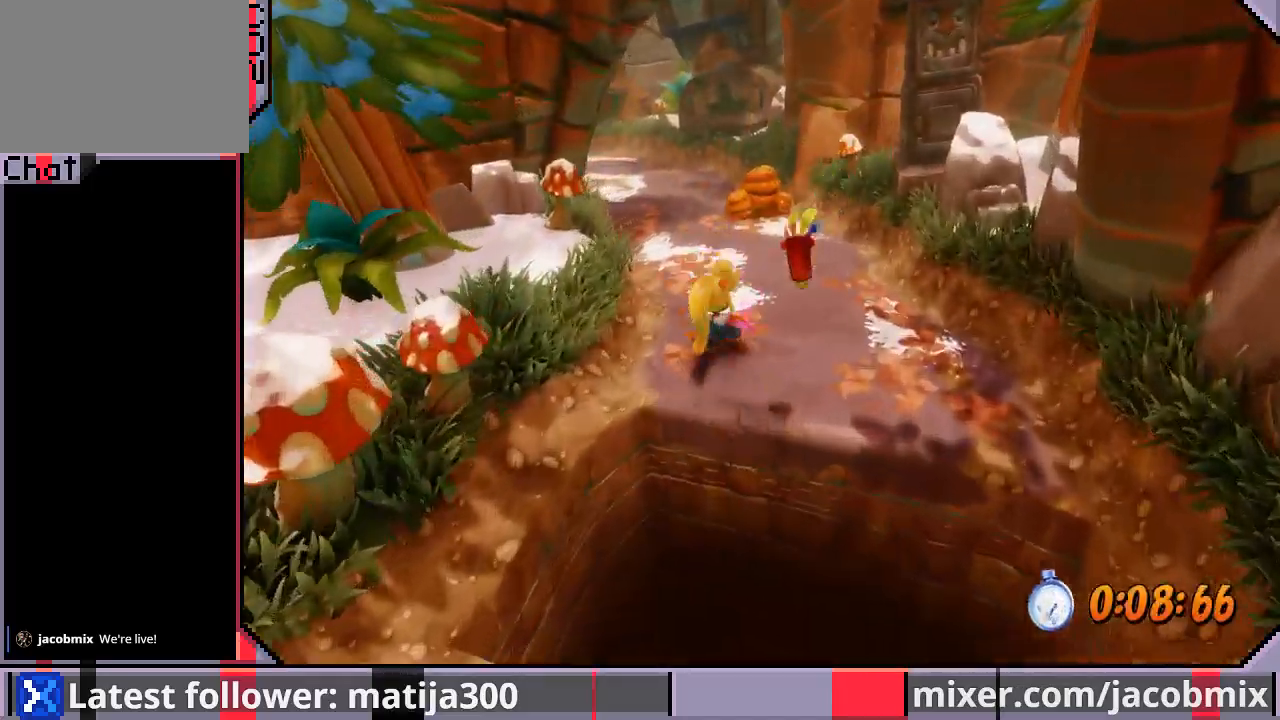
{"buttons": ["DPAD_UP", "DPAD_LEFT"], "left_stick": "center", "right_stick": "center", "events": [[233, "CROSS", "down"], [267, "DPAD_LEFT", "down"], [433, "CROSS", "up"]]}
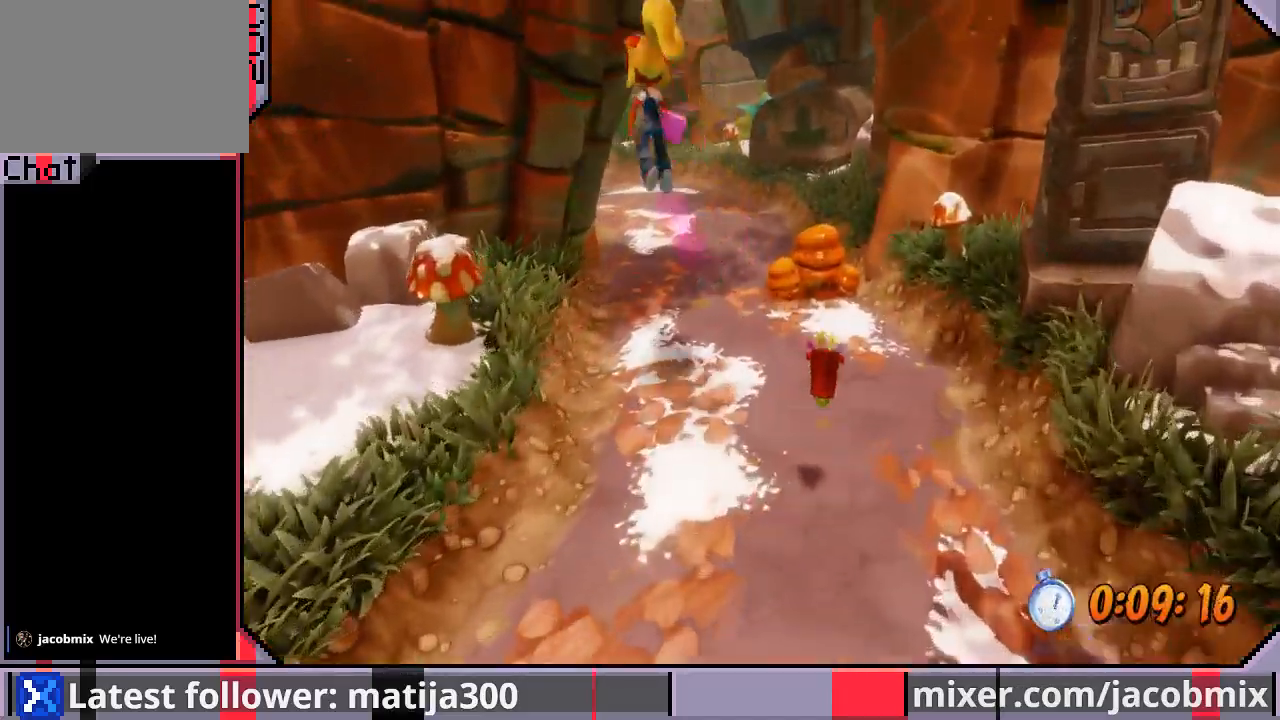
{"buttons": ["DPAD_UP"], "left_stick": "center", "right_stick": "center", "events": [[67, "DPAD_LEFT", "up"]]}
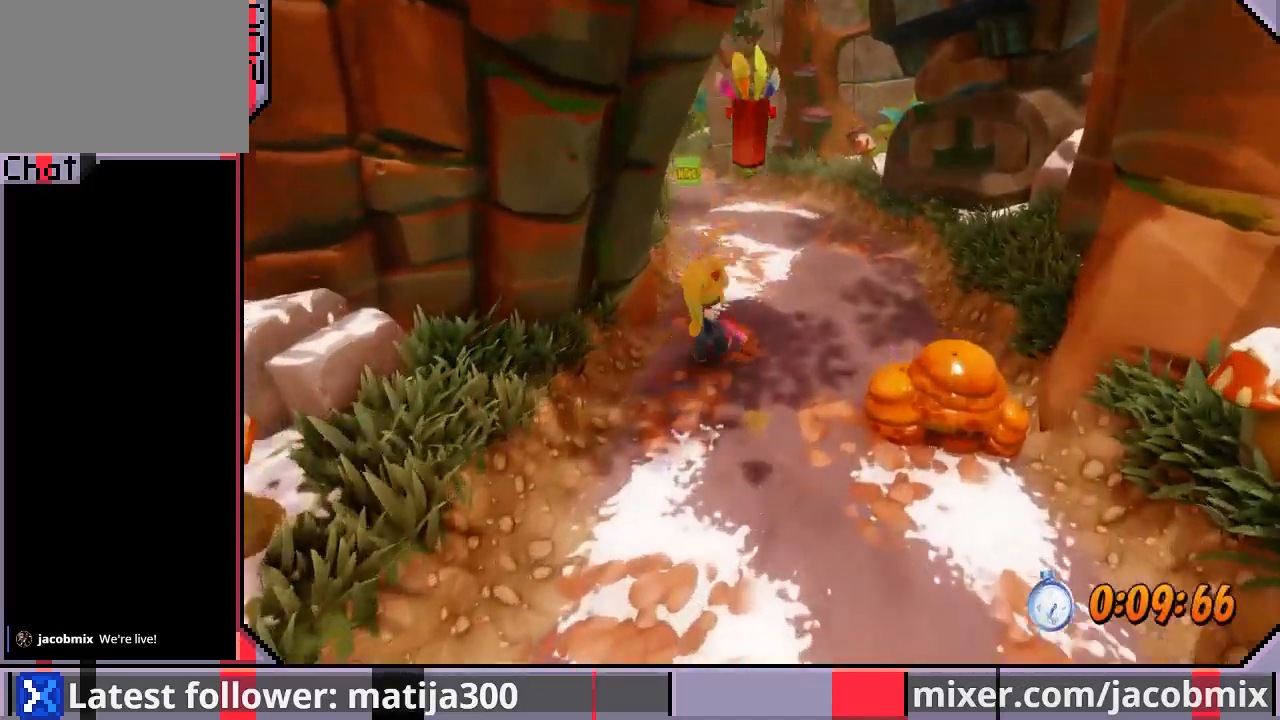
{"buttons": ["CROSS", "DPAD_UP"], "left_stick": "center", "right_stick": "center", "events": [[267, "CROSS", "down"]]}
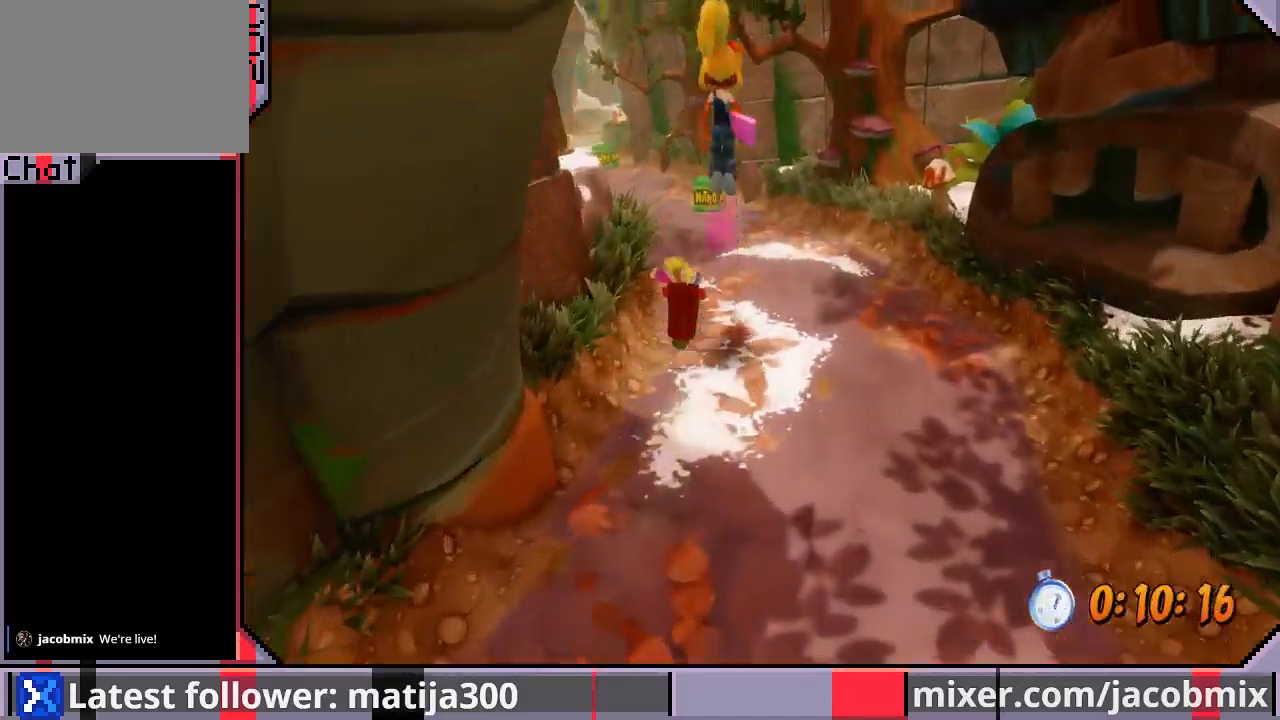
{"buttons": ["DPAD_UP"], "left_stick": "center", "right_stick": "center", "events": [[33, "CROSS", "up"], [100, "DPAD_LEFT", "down"], [267, "DPAD_LEFT", "up"]]}
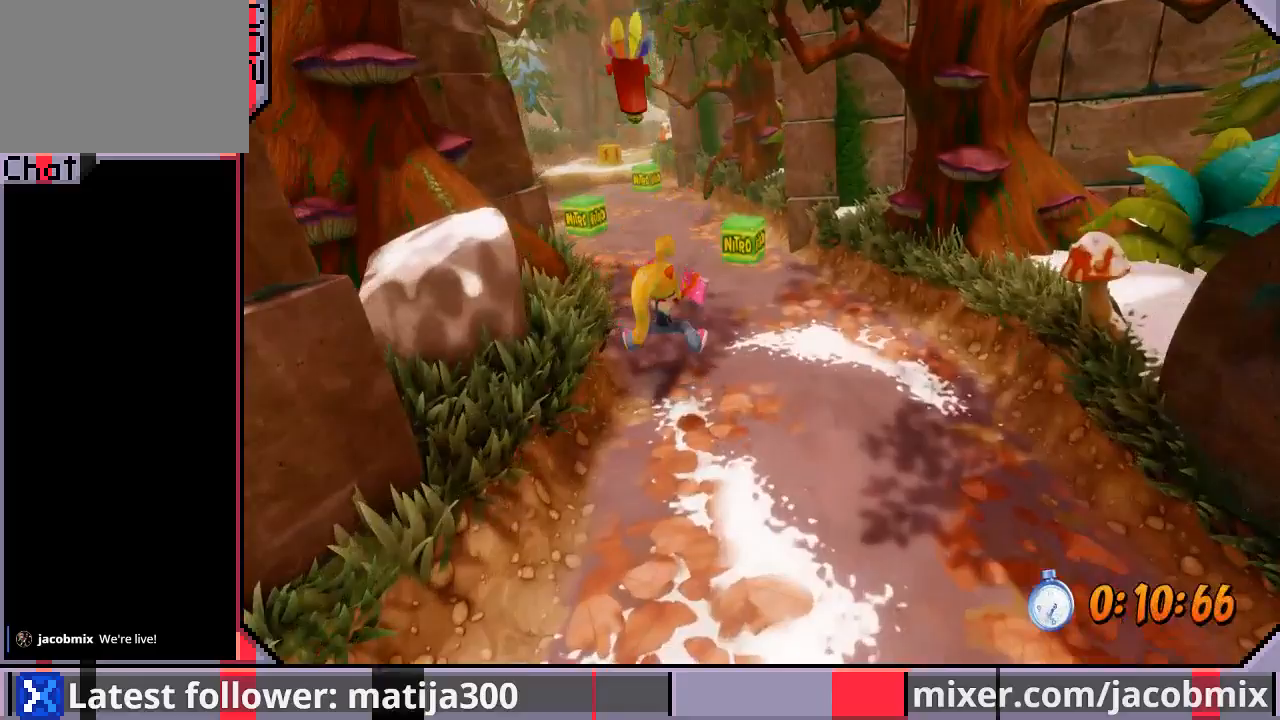
{"buttons": ["CROSS", "DPAD_UP", "DPAD_LEFT"], "left_stick": "center", "right_stick": "center", "events": [[300, "CROSS", "down"], [400, "DPAD_LEFT", "down"]]}
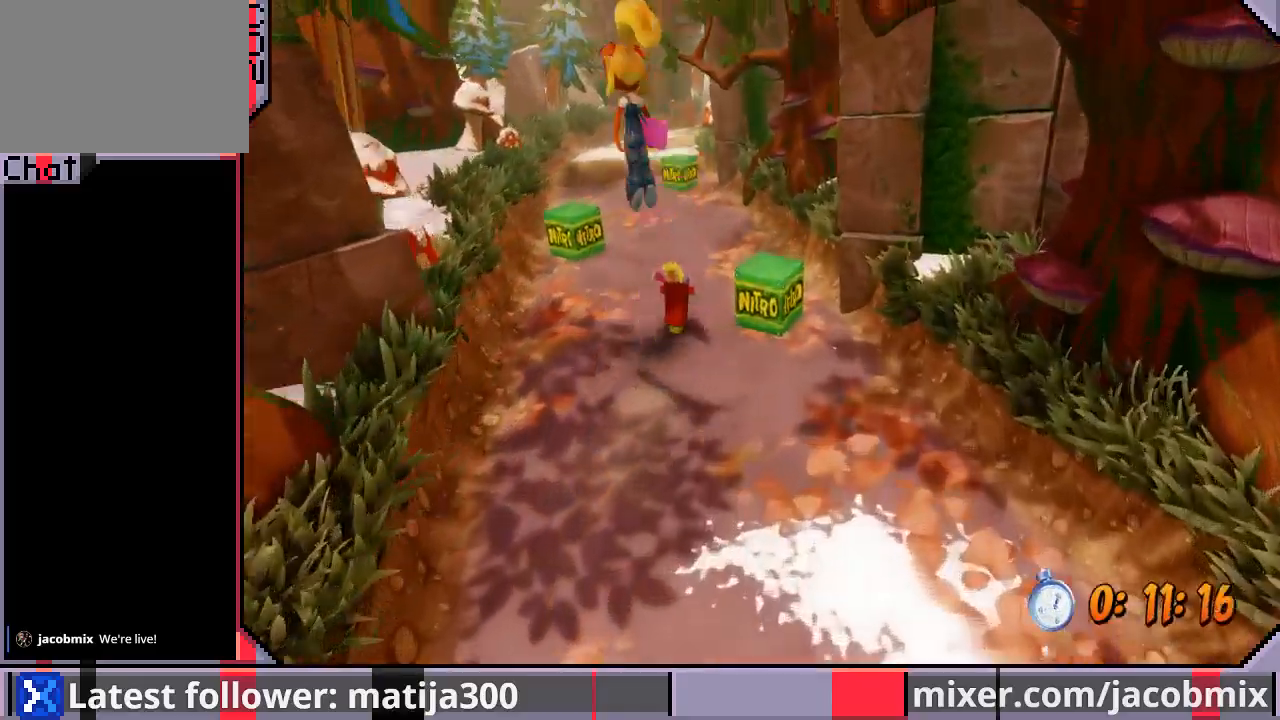
{"buttons": ["DPAD_UP"], "left_stick": "center", "right_stick": "center", "events": [[33, "CROSS", "up"], [33, "DPAD_LEFT", "up"]]}
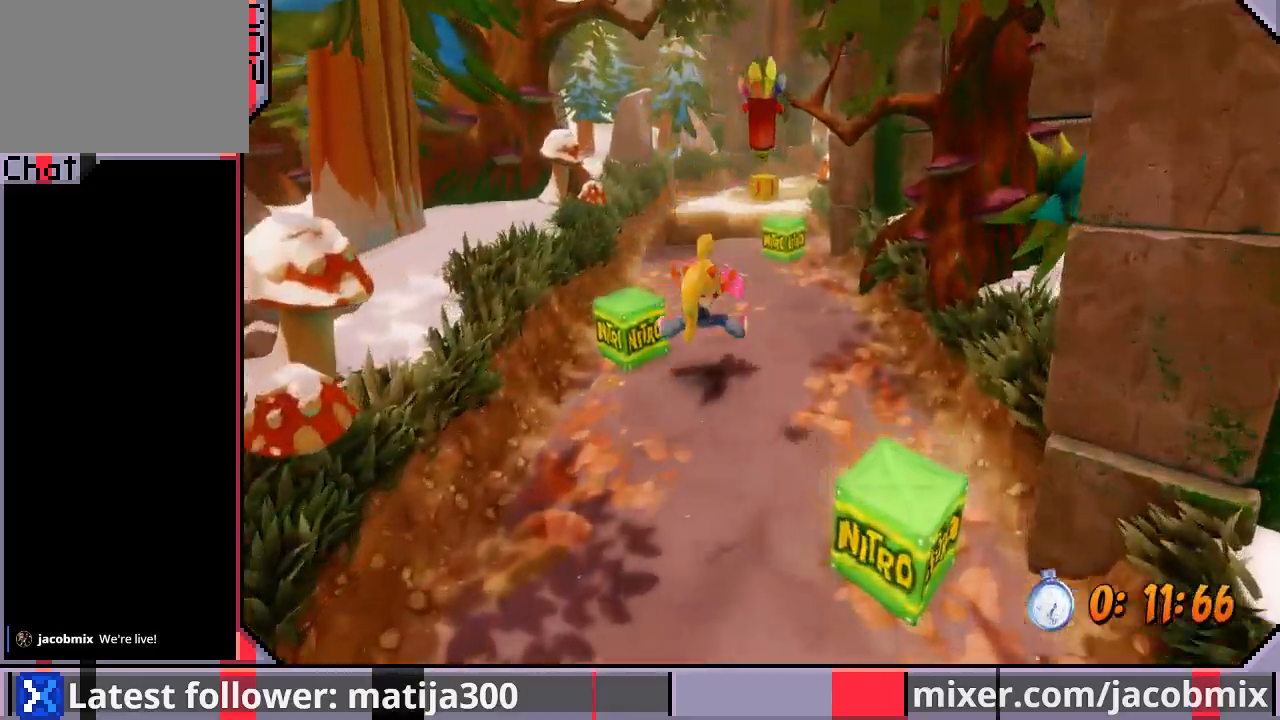
{"buttons": ["DPAD_UP"], "left_stick": "center", "right_stick": "center", "events": []}
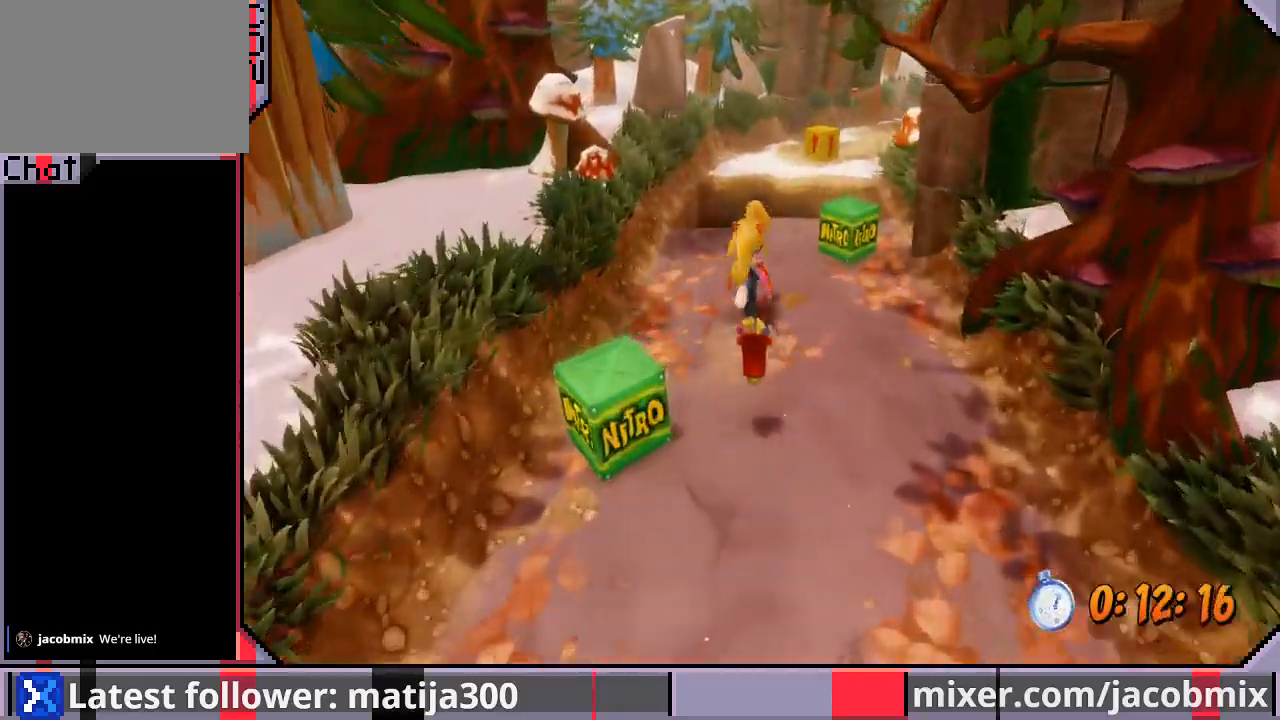
{"buttons": ["CROSS", "DPAD_UP", "DPAD_RIGHT"], "left_stick": "center", "right_stick": "center", "events": [[300, "CROSS", "down"], [500, "DPAD_RIGHT", "down"]]}
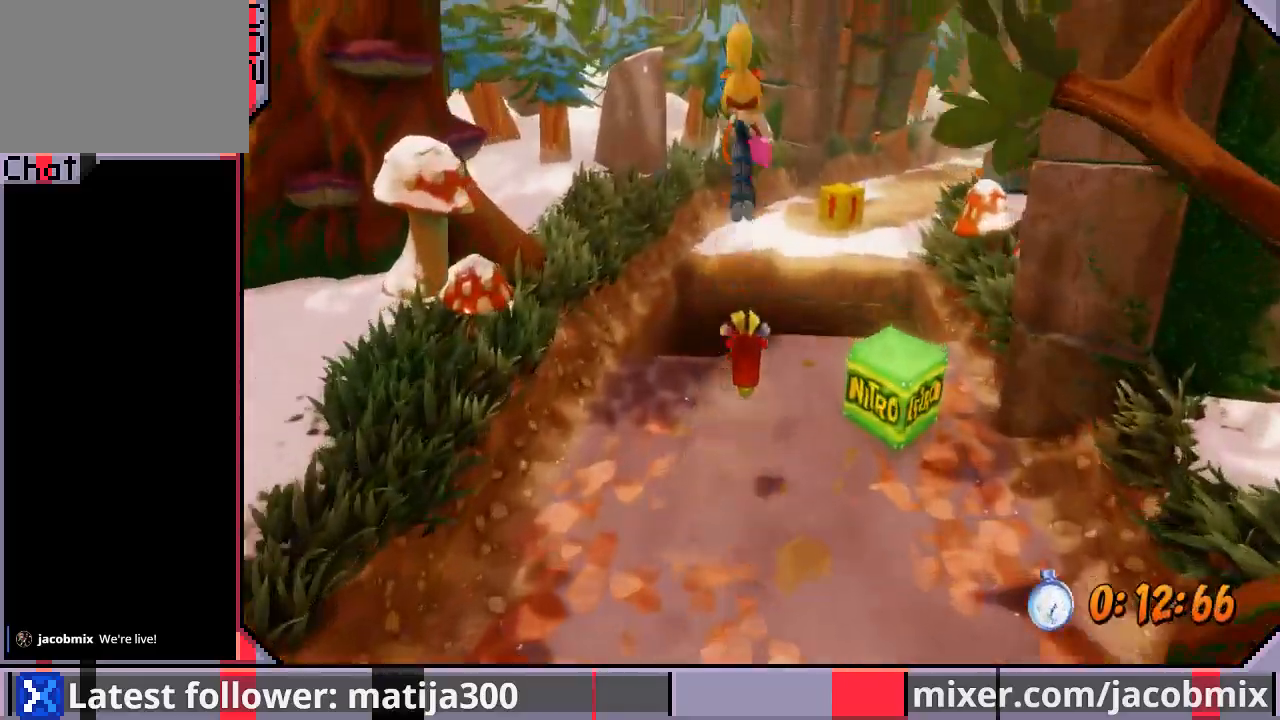
{"buttons": ["DPAD_UP"], "left_stick": "center", "right_stick": "center", "events": [[167, "DPAD_RIGHT", "up"], [233, "CROSS", "up"]]}
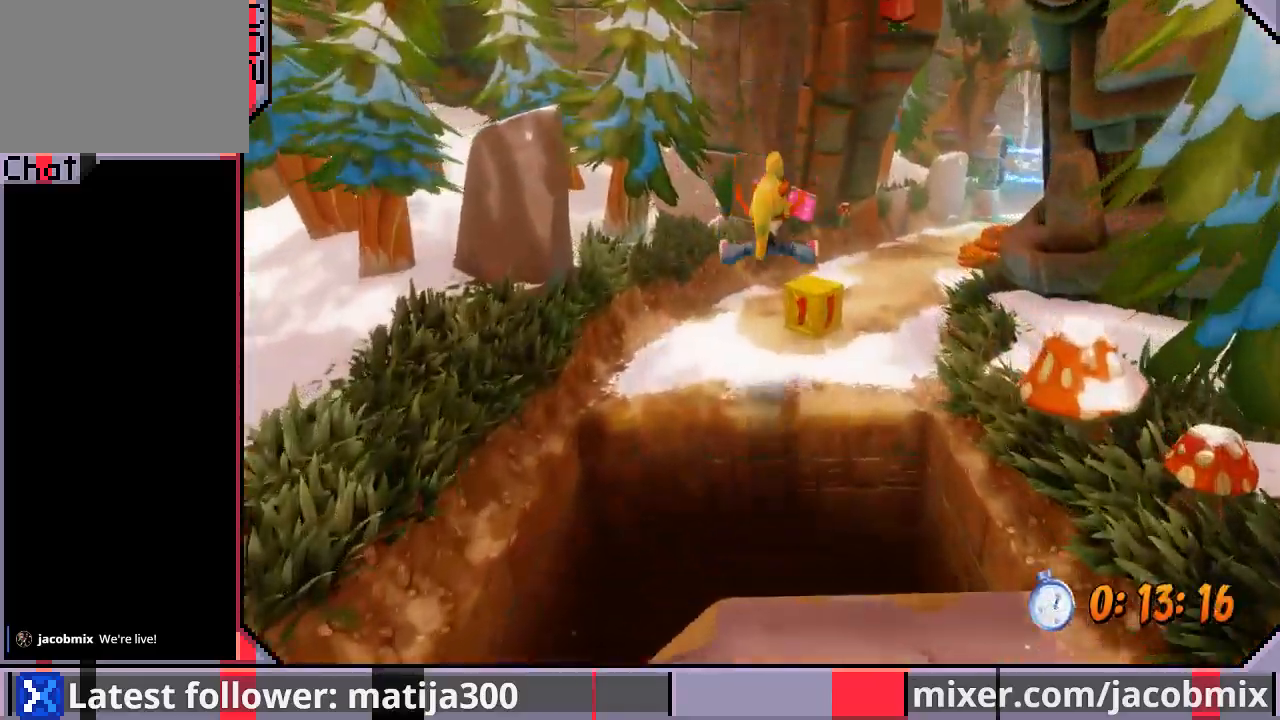
{"buttons": ["CROSS", "DPAD_UP", "DPAD_RIGHT"], "left_stick": "center", "right_stick": "center", "events": [[67, "DPAD_RIGHT", "down"], [167, "DPAD_RIGHT", "up"], [400, "CROSS", "down"], [433, "DPAD_RIGHT", "down"]]}
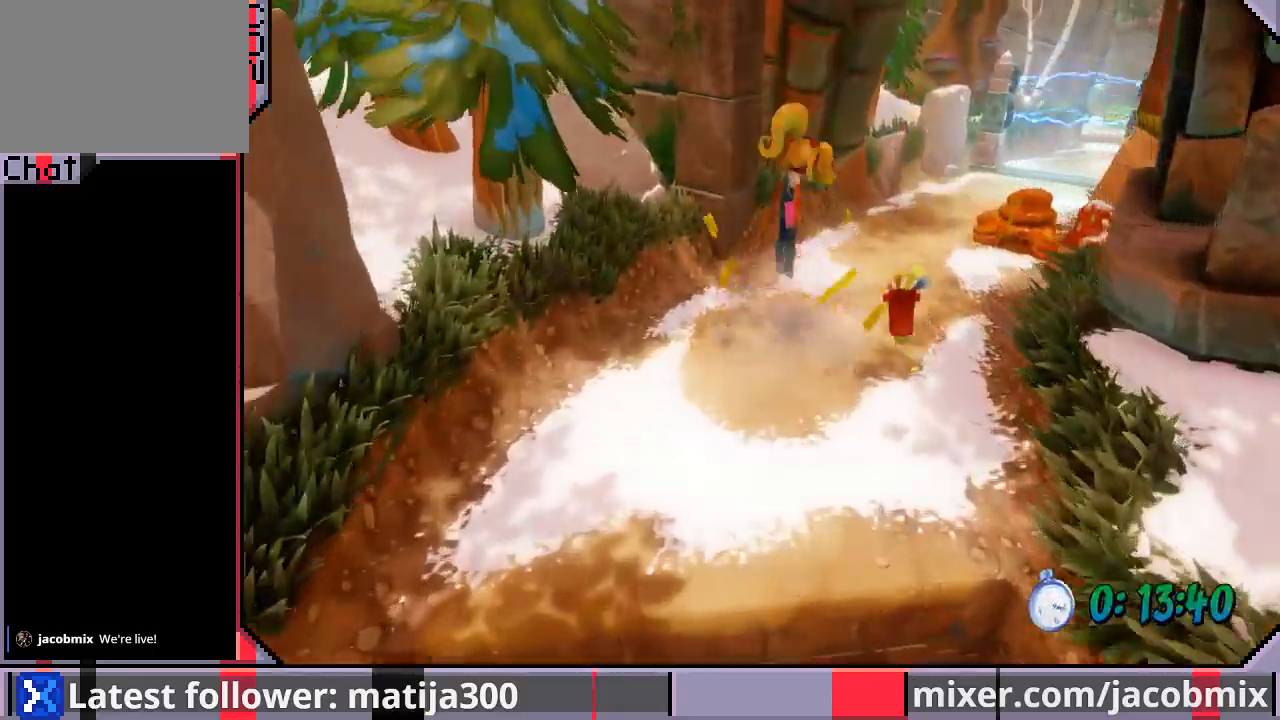
{"buttons": ["DPAD_UP"], "left_stick": "center", "right_stick": "center", "events": [[200, "CROSS", "up"], [300, "DPAD_RIGHT", "up"]]}
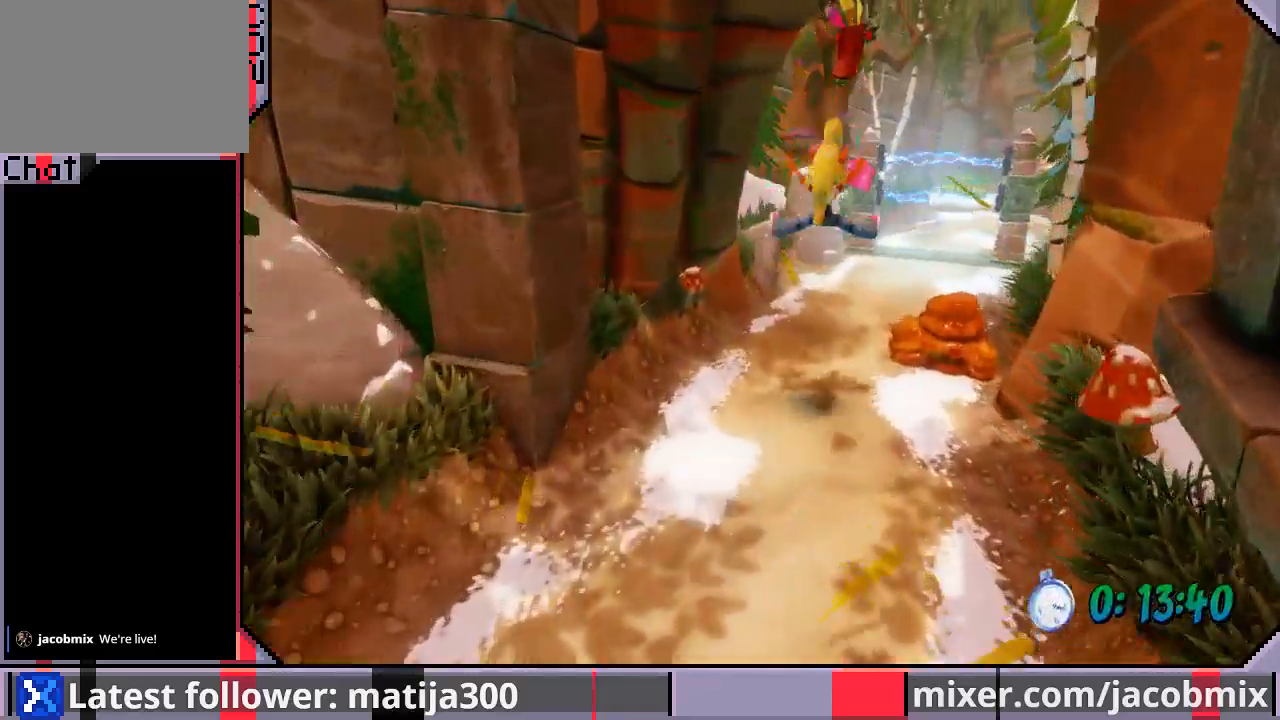
{"buttons": ["DPAD_UP"], "left_stick": "center", "right_stick": "center", "events": [[167, "DPAD_RIGHT", "down"], [367, "DPAD_RIGHT", "up"]]}
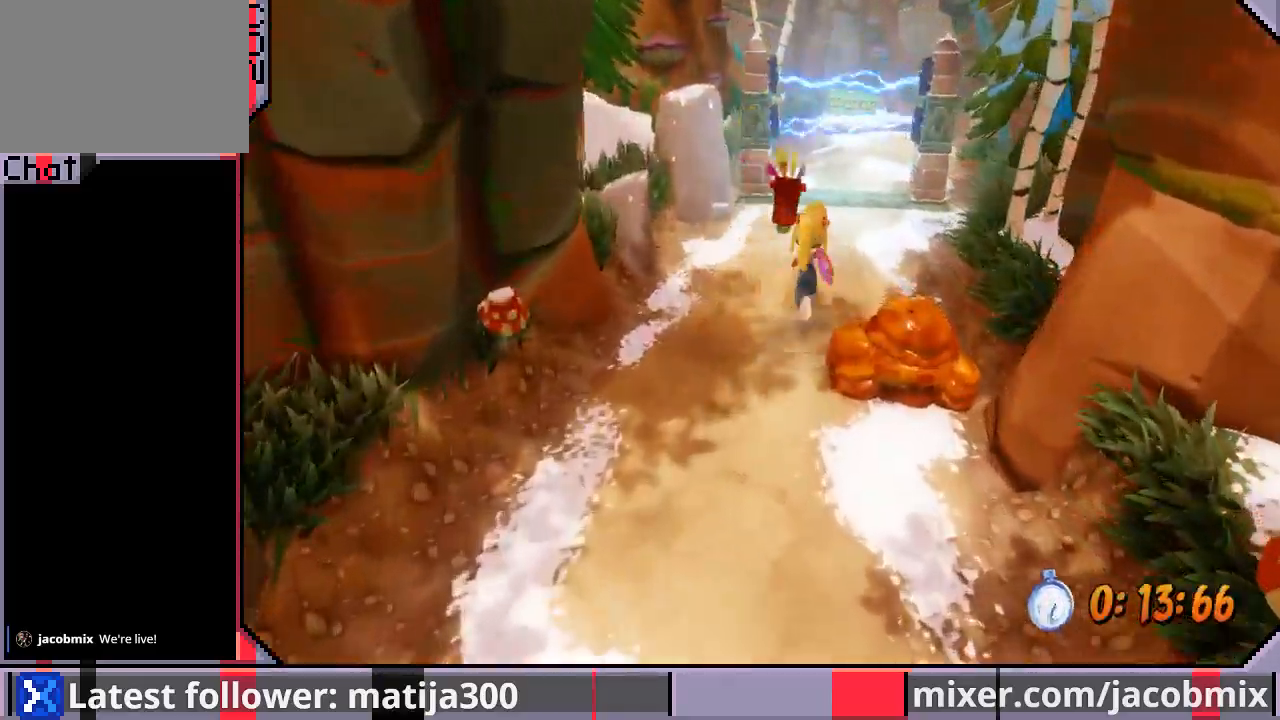
{"buttons": ["DPAD_UP"], "left_stick": "center", "right_stick": "center", "events": [[133, "DPAD_RIGHT", "down"], [233, "DPAD_RIGHT", "up"]]}
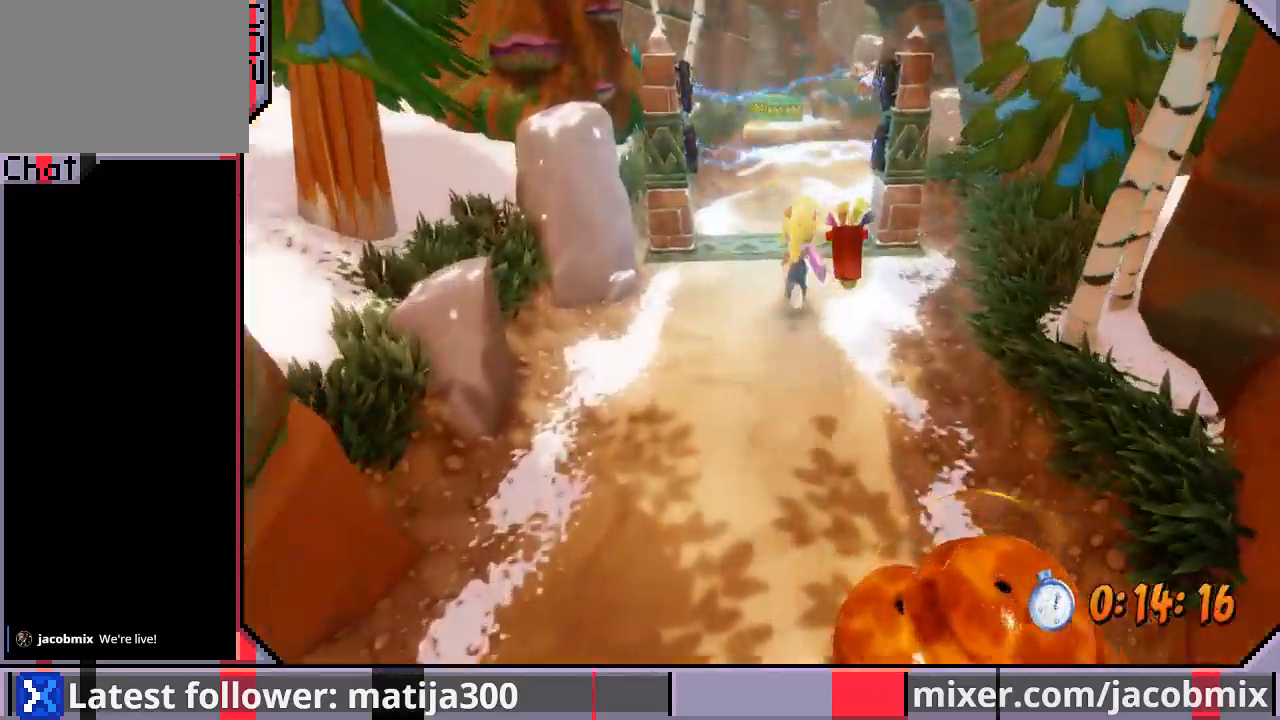
{"buttons": ["CROSS", "DPAD_UP"], "left_stick": "center", "right_stick": "center", "events": [[333, "CROSS", "down"]]}
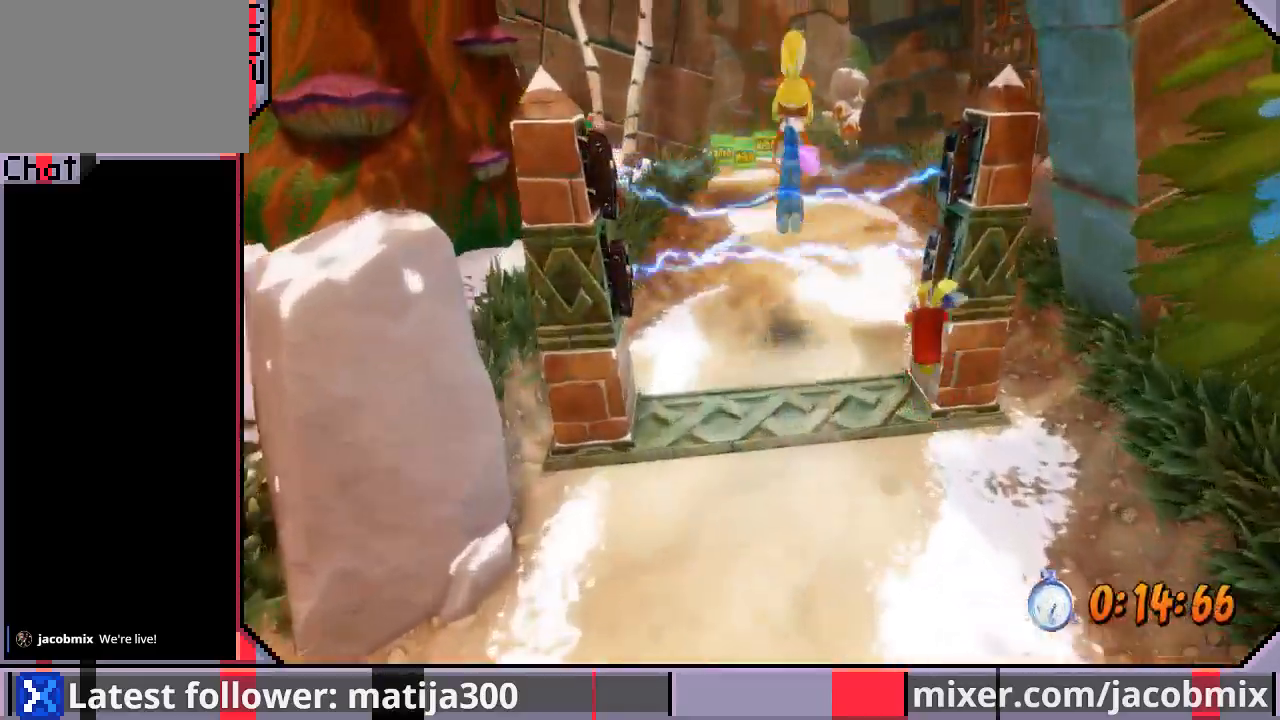
{"buttons": ["DPAD_UP", "DPAD_LEFT"], "left_stick": "center", "right_stick": "center", "events": [[133, "CROSS", "up"], [500, "DPAD_LEFT", "down"]]}
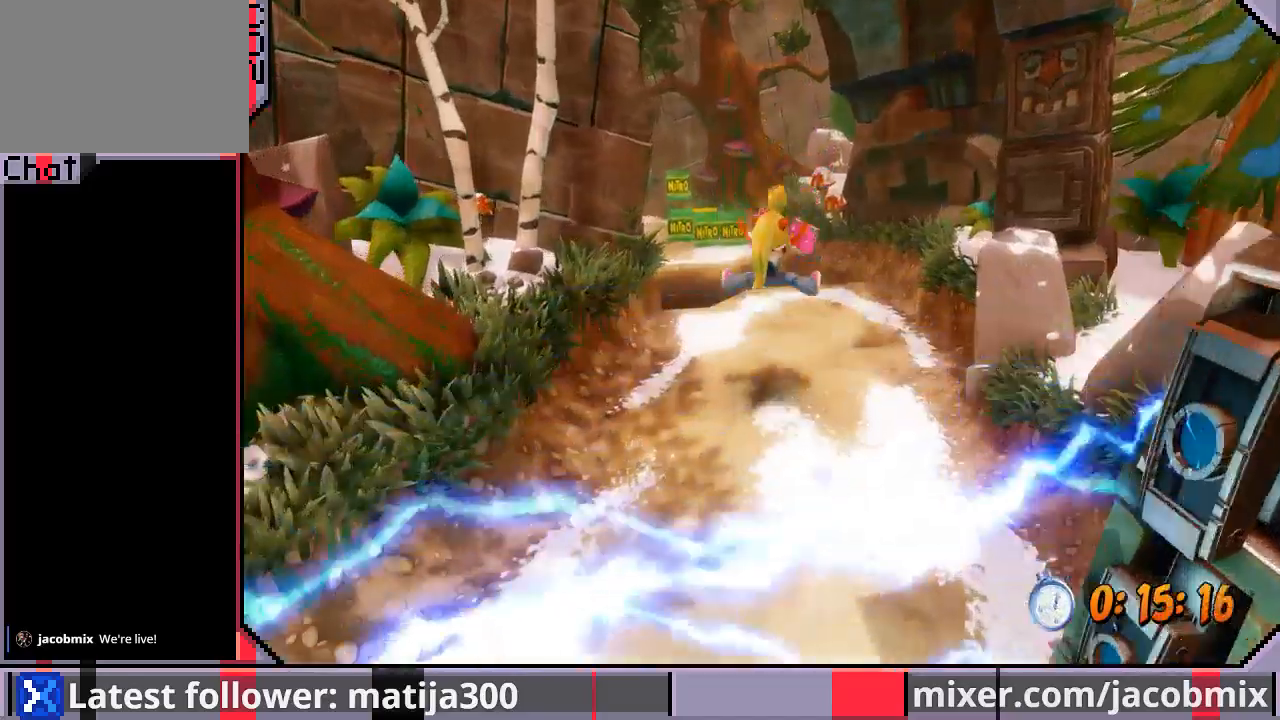
{"buttons": ["DPAD_UP"], "left_stick": "center", "right_stick": "center", "events": [[133, "DPAD_LEFT", "up"]]}
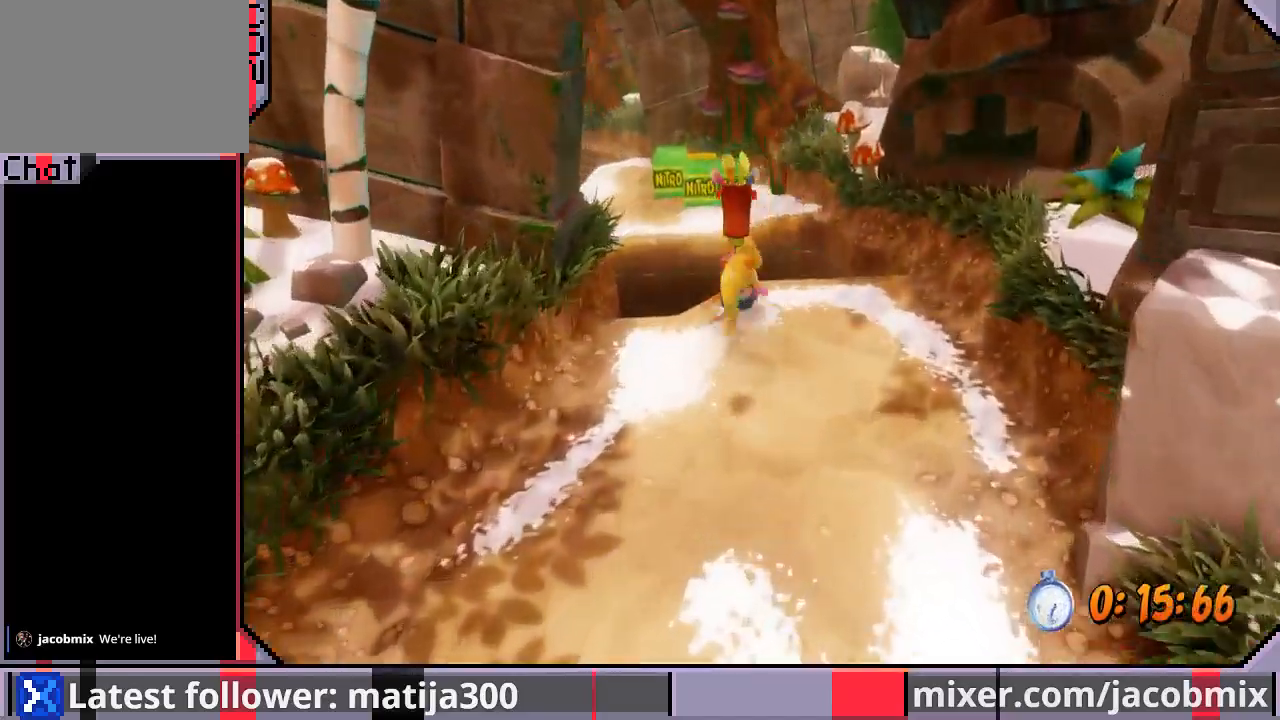
{"buttons": ["CROSS", "DPAD_UP"], "left_stick": "center", "right_stick": "center", "events": [[100, "CROSS", "down"], [133, "SQUARE", "down"], [200, "DPAD_LEFT", "down"], [433, "DPAD_LEFT", "up"], [433, "SQUARE", "up"]]}
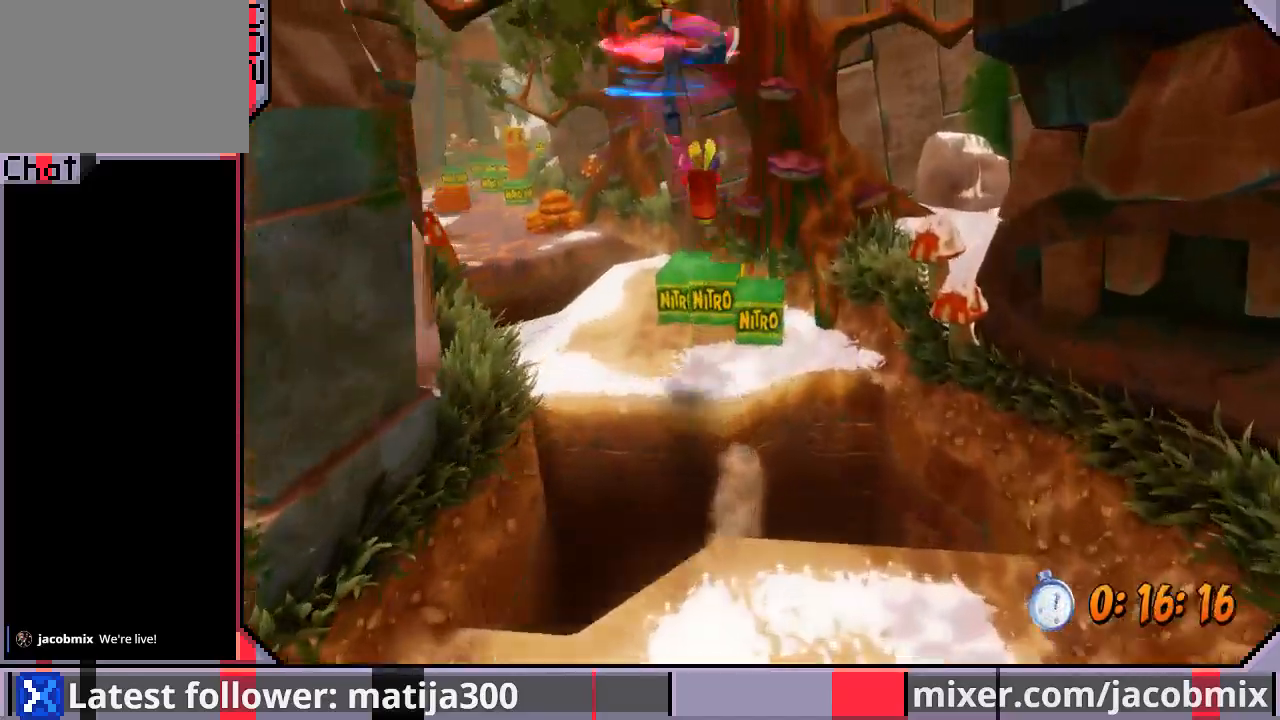
{"buttons": ["DPAD_UP", "DPAD_LEFT"], "left_stick": "center", "right_stick": "center", "events": [[133, "DPAD_RIGHT", "down"], [167, "CROSS", "up"], [400, "DPAD_RIGHT", "up"], [433, "DPAD_UP", "up"], [500, "DPAD_LEFT", "down"], [500, "DPAD_UP", "down"]]}
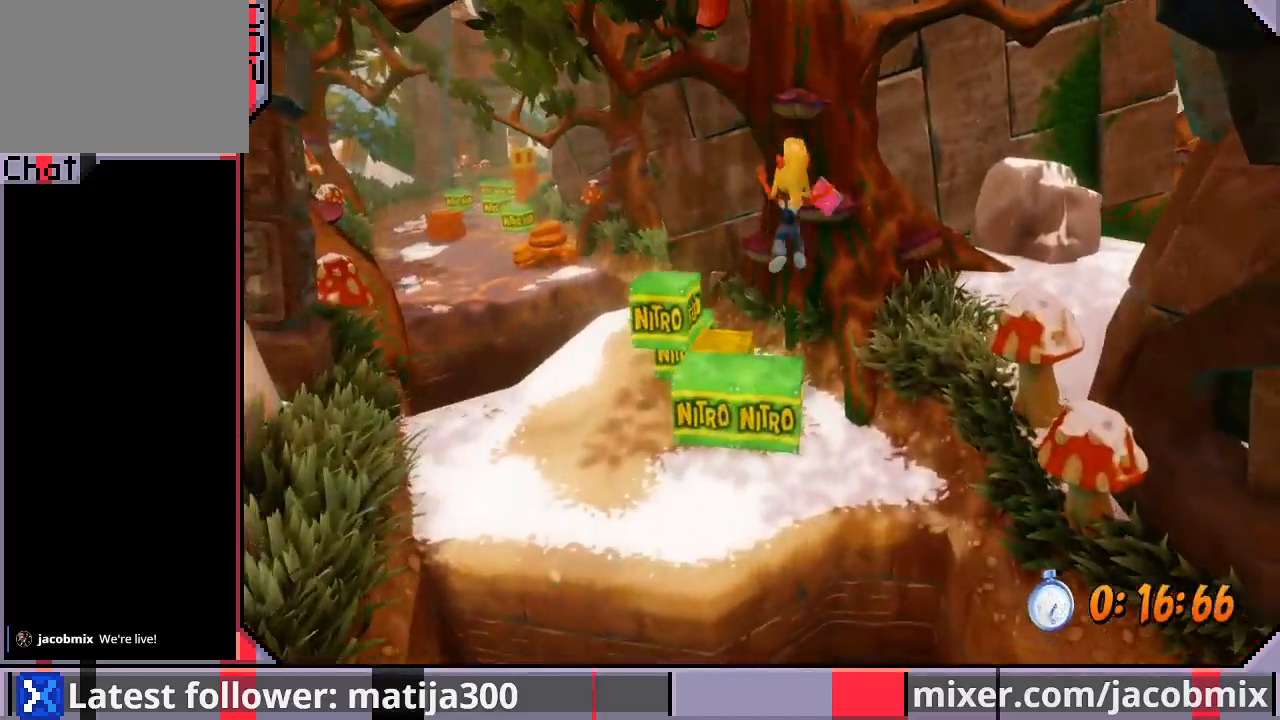
{"buttons": ["SQUARE", "DPAD_DOWN", "DPAD_LEFT"], "left_stick": "center", "right_stick": "center", "events": [[267, "DPAD_LEFT", "up"], [267, "DPAD_UP", "up"], [400, "SQUARE", "down"], [500, "DPAD_DOWN", "down"], [500, "DPAD_LEFT", "down"]]}
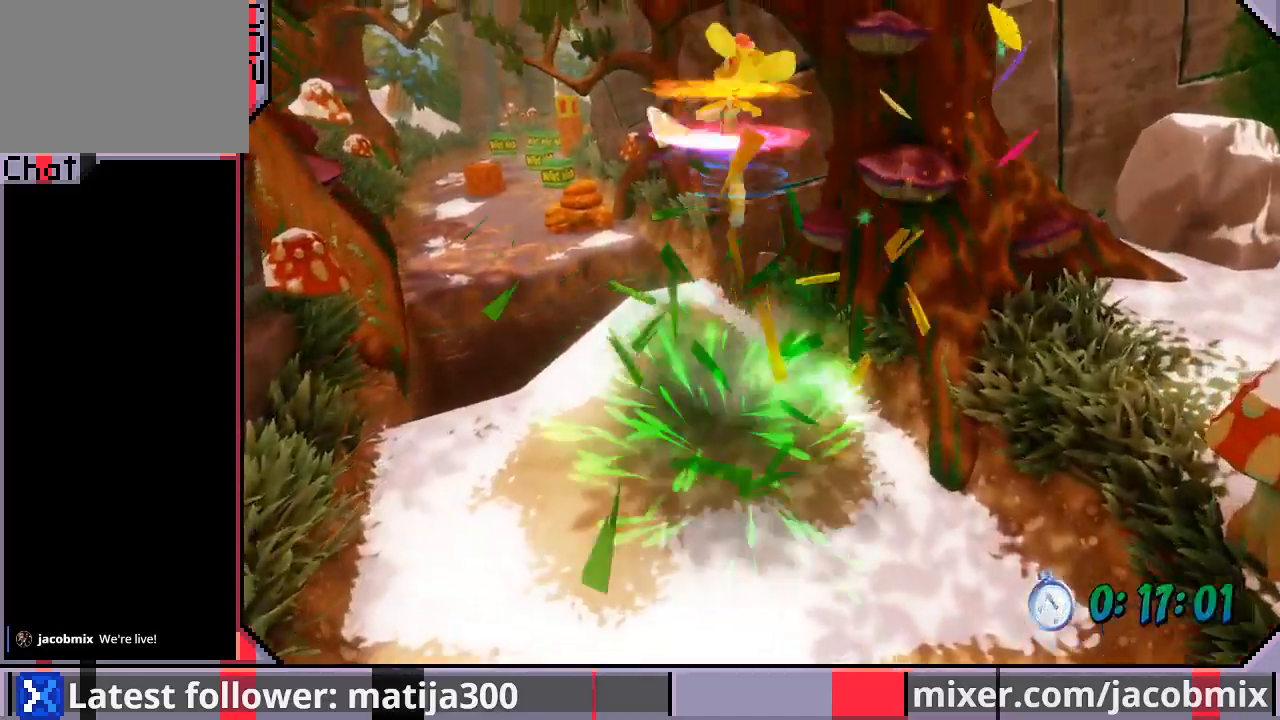
{"buttons": ["DPAD_UP"], "left_stick": "center", "right_stick": "center", "events": [[33, "DPAD_DOWN", "up"], [33, "SQUARE", "up"], [133, "DPAD_UP", "down"], [267, "DPAD_LEFT", "up"]]}
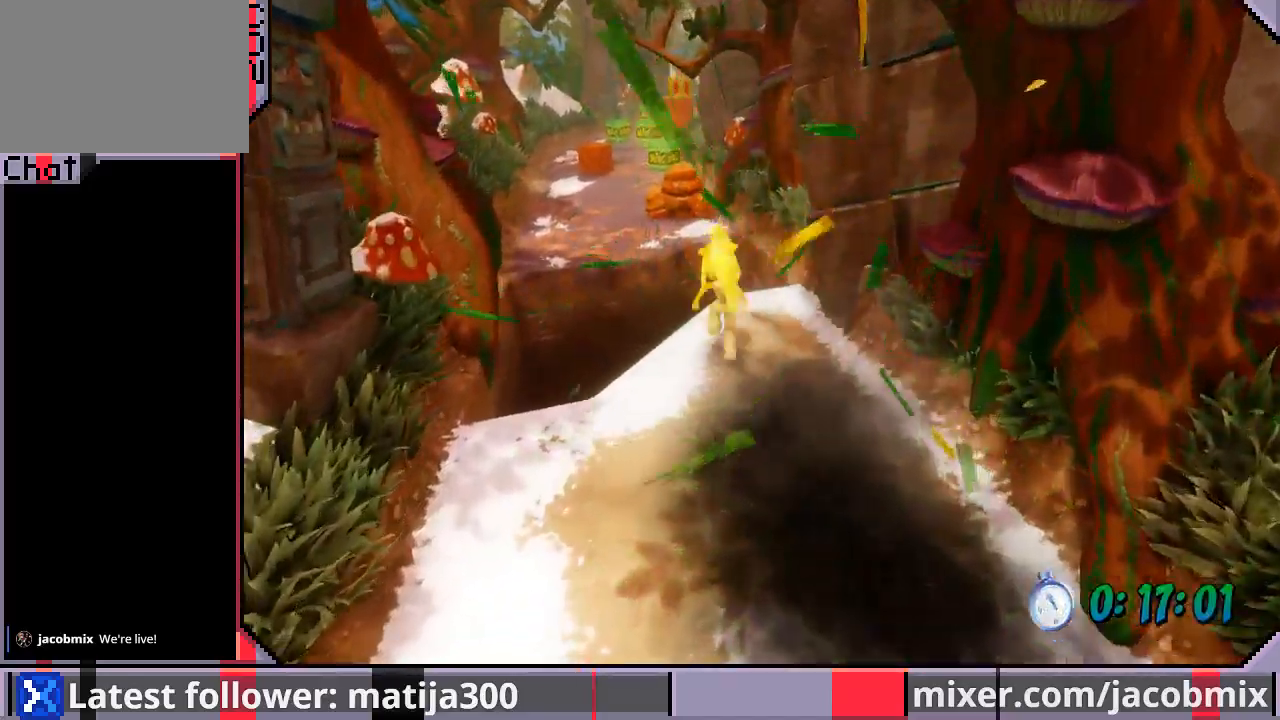
{"buttons": ["CROSS", "DPAD_UP", "DPAD_LEFT"], "left_stick": "center", "right_stick": "center", "events": [[233, "CROSS", "down"], [233, "DPAD_LEFT", "down"]]}
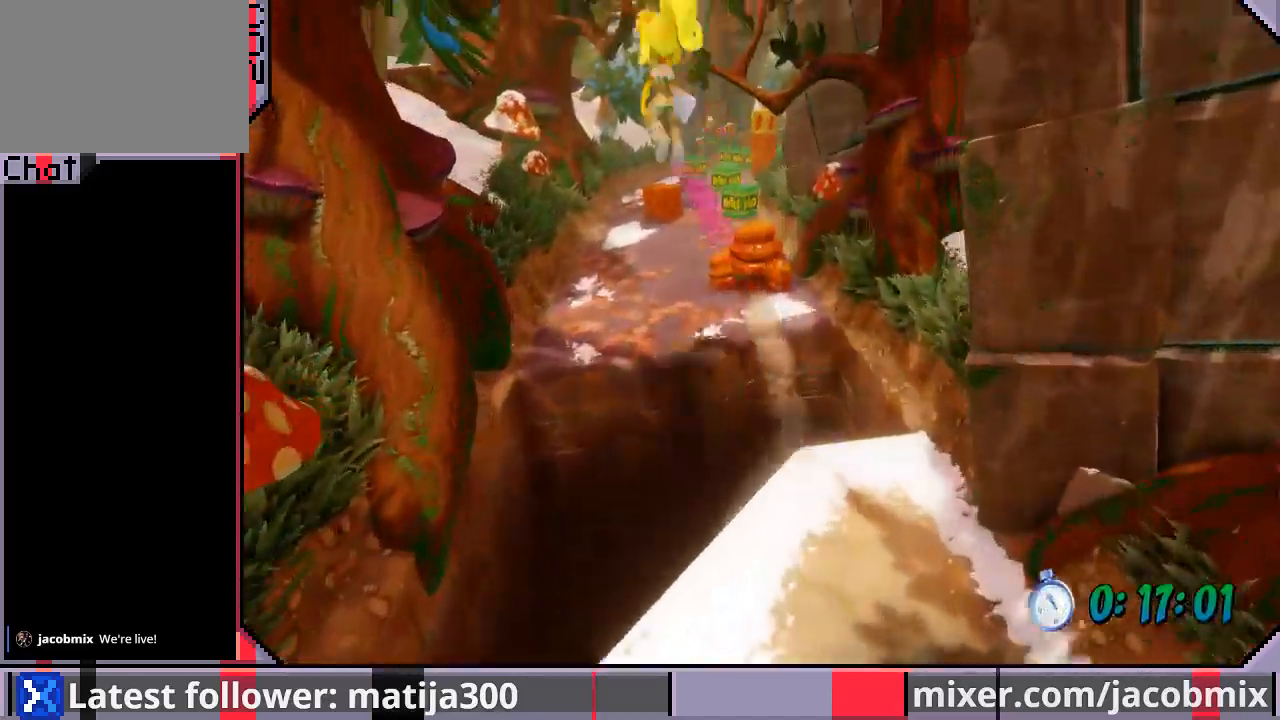
{"buttons": ["DPAD_UP"], "left_stick": "center", "right_stick": "center", "events": [[33, "DPAD_LEFT", "up"], [67, "CROSS", "up"]]}
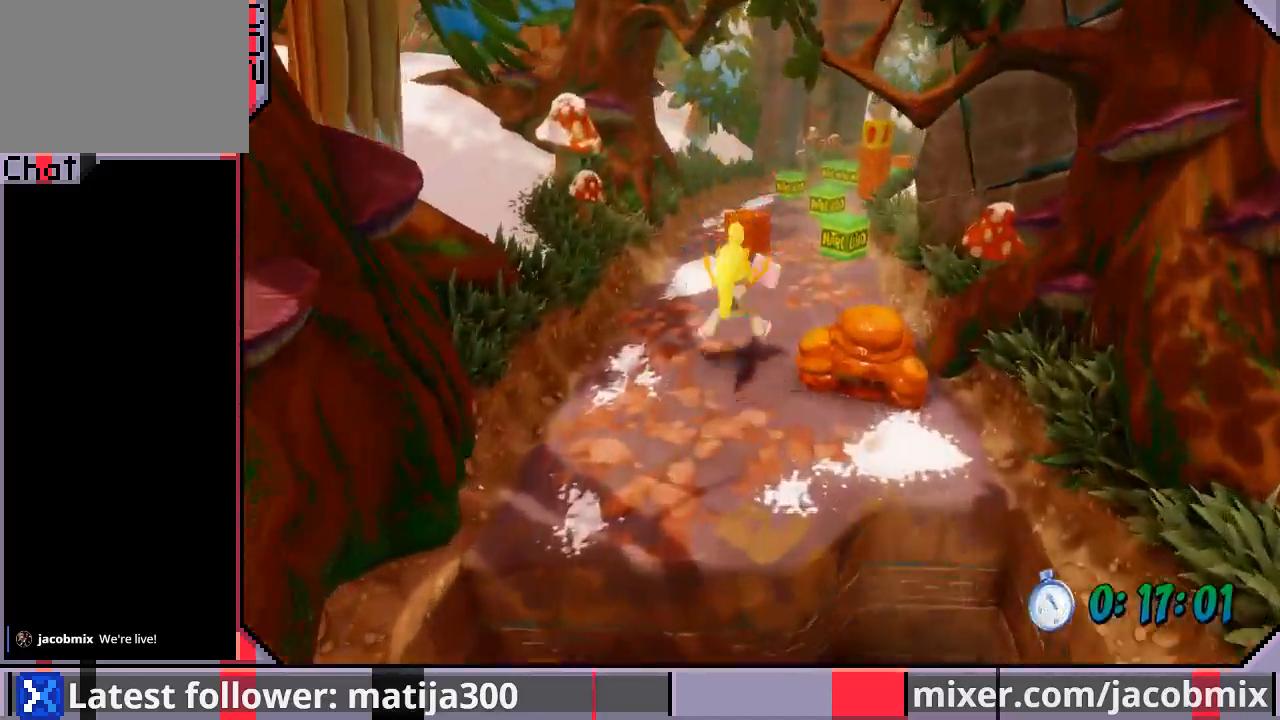
{"buttons": ["DPAD_UP", "DPAD_RIGHT"], "left_stick": "center", "right_stick": "center", "events": [[67, "DPAD_RIGHT", "down"], [167, "DPAD_RIGHT", "up"], [500, "DPAD_RIGHT", "down"]]}